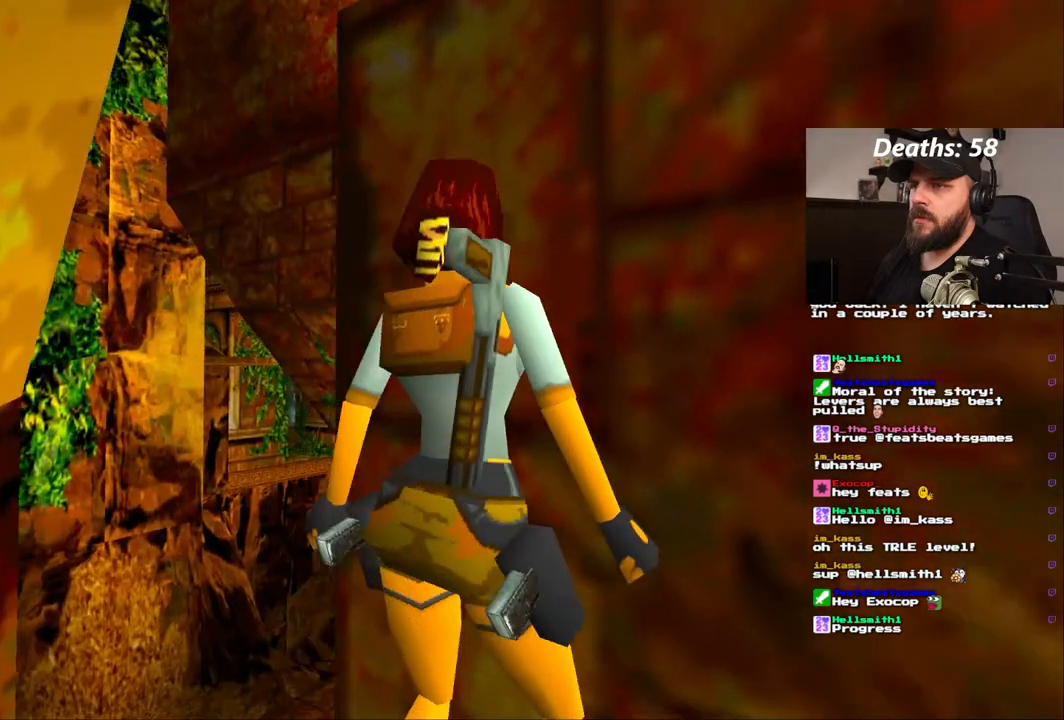
Gameplay with a controller (PlayStation layout); each line is a JSON object with the inputs held at the frame after it (dt_ms = milliseconds from this image to that frame). "events" lists button and stick changes between this image and that frame as [ms after this image, input, new state], when the widget could be followed in between. Not read: L3 R1 R3.
{"dt_ms": 500, "buttons": ["DPAD_UP"], "left_stick": "center", "right_stick": "center", "events": [[150, "DPAD_UP", "down"], [350, "DPAD_LEFT", "down"], [417, "DPAD_LEFT", "up"]]}
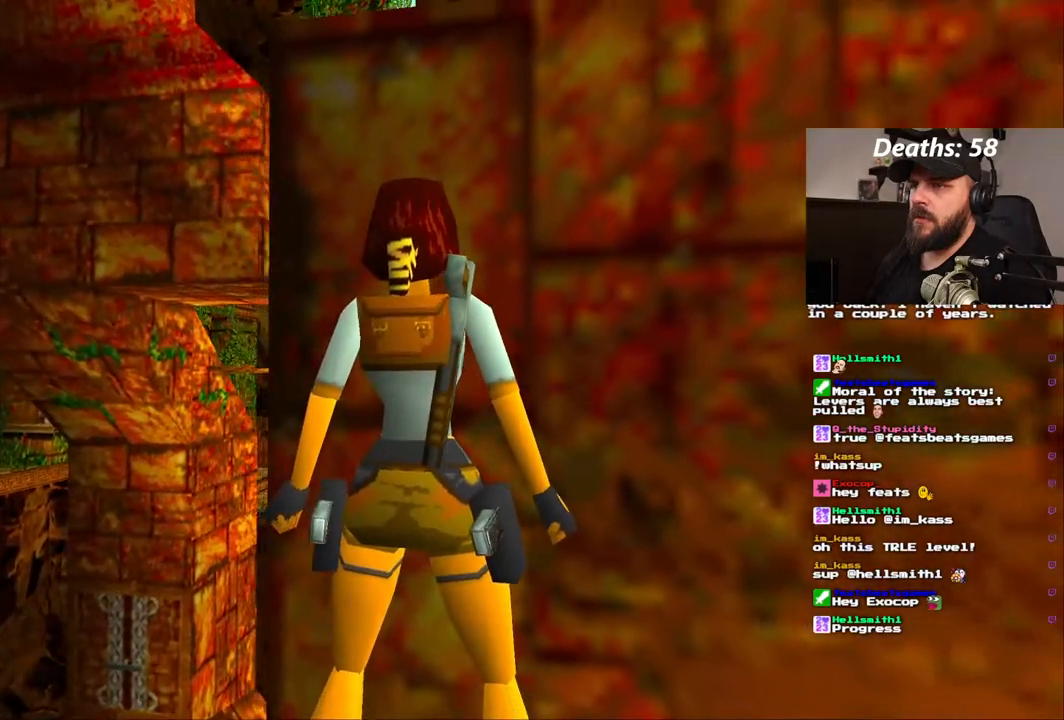
{"dt_ms": 500, "buttons": ["CROSS"], "left_stick": "center", "right_stick": "center", "events": [[33, "SQUARE", "down"], [83, "DPAD_UP", "up"], [200, "SQUARE", "up"], [333, "CROSS", "down"]]}
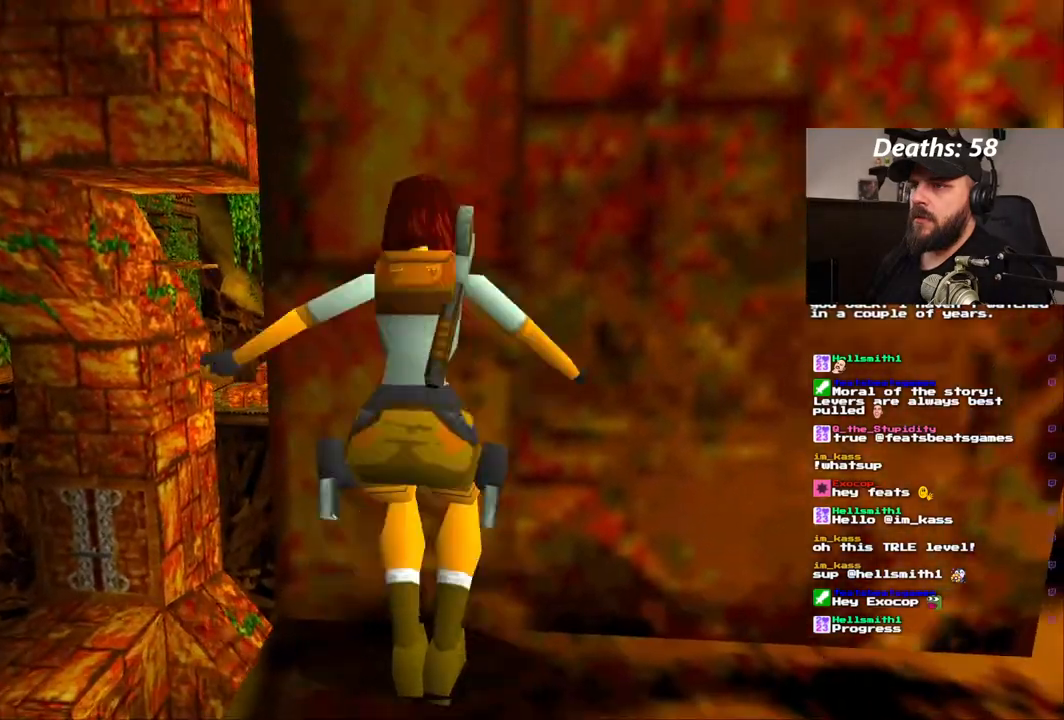
{"dt_ms": 500, "buttons": ["CROSS", "DPAD_UP"], "left_stick": "center", "right_stick": "center", "events": [[50, "DPAD_UP", "down"]]}
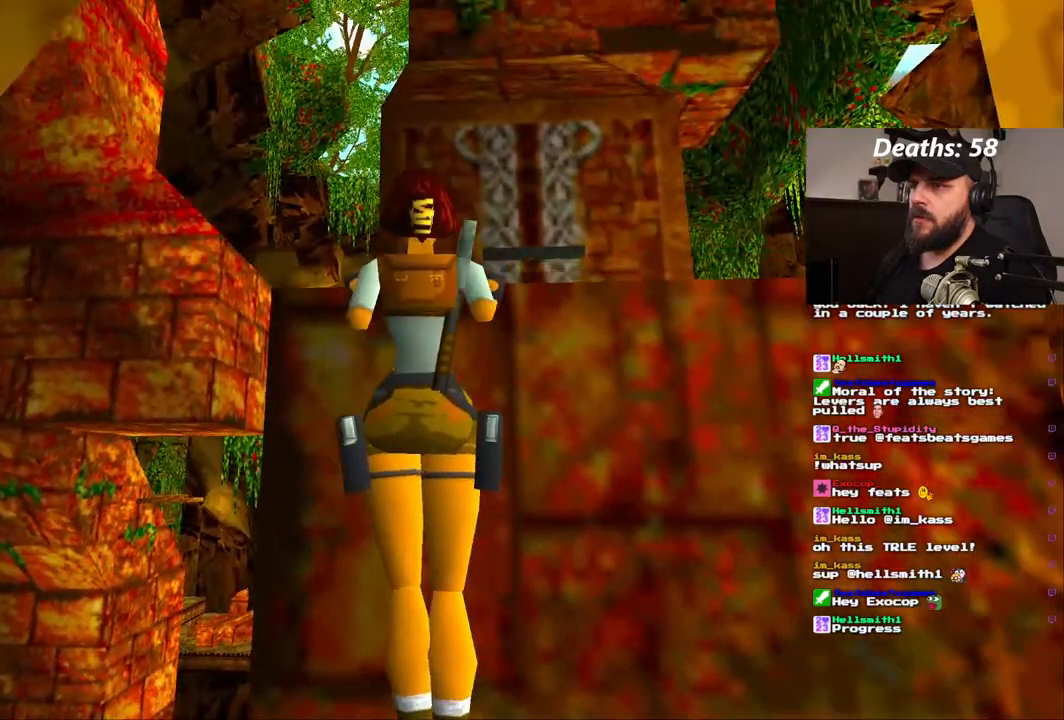
{"dt_ms": 500, "buttons": [], "left_stick": "center", "right_stick": "center", "events": [[167, "DPAD_UP", "up"], [183, "CROSS", "up"]]}
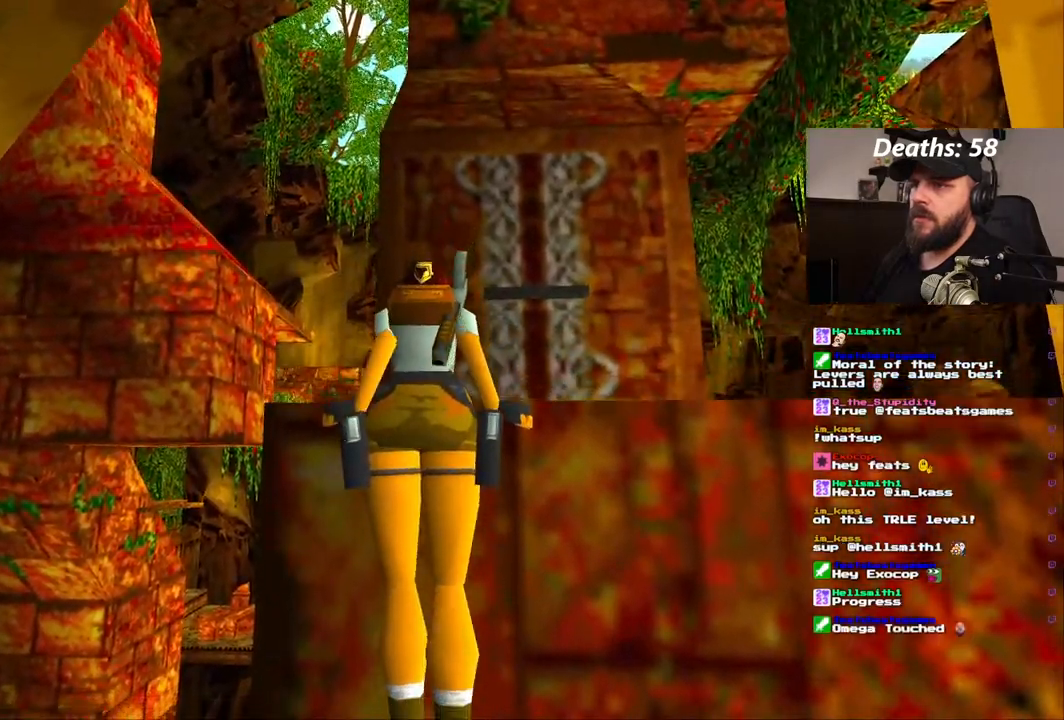
{"dt_ms": 500, "buttons": [], "left_stick": "center", "right_stick": "center", "events": []}
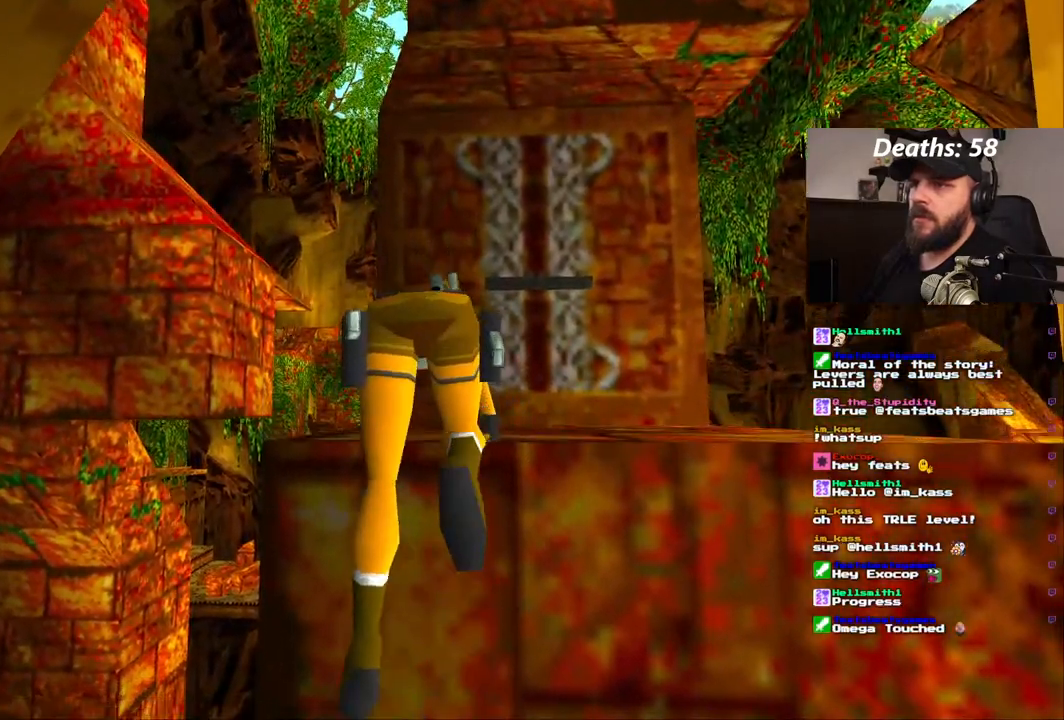
{"dt_ms": 500, "buttons": [], "left_stick": "center", "right_stick": "center", "events": []}
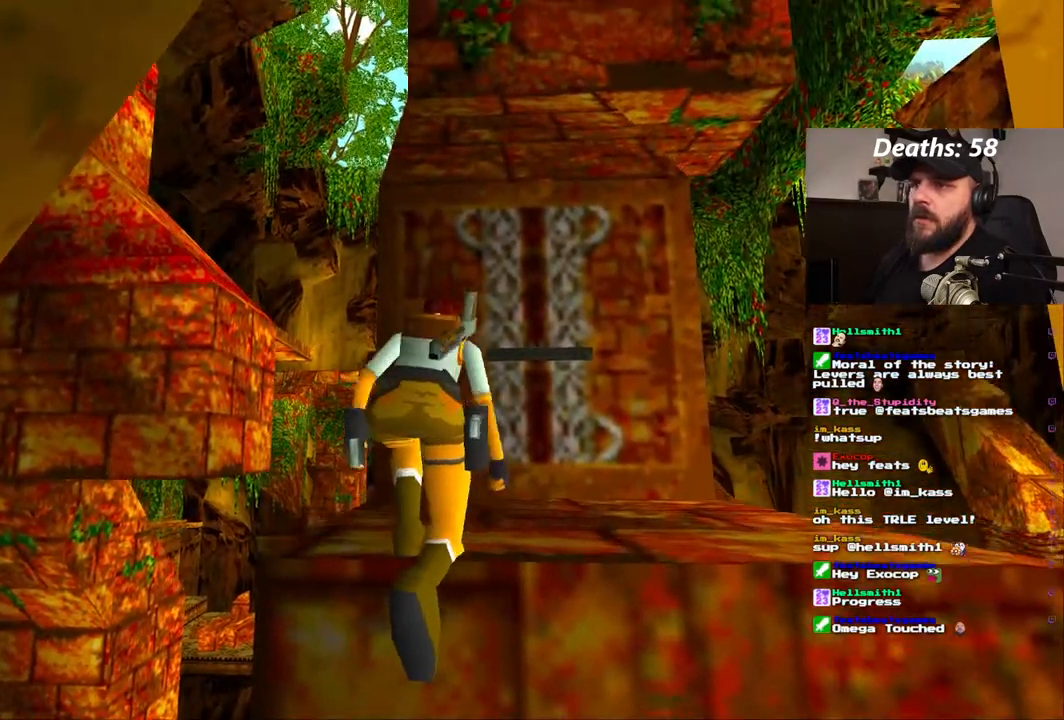
{"dt_ms": 500, "buttons": [], "left_stick": "center", "right_stick": "center", "events": []}
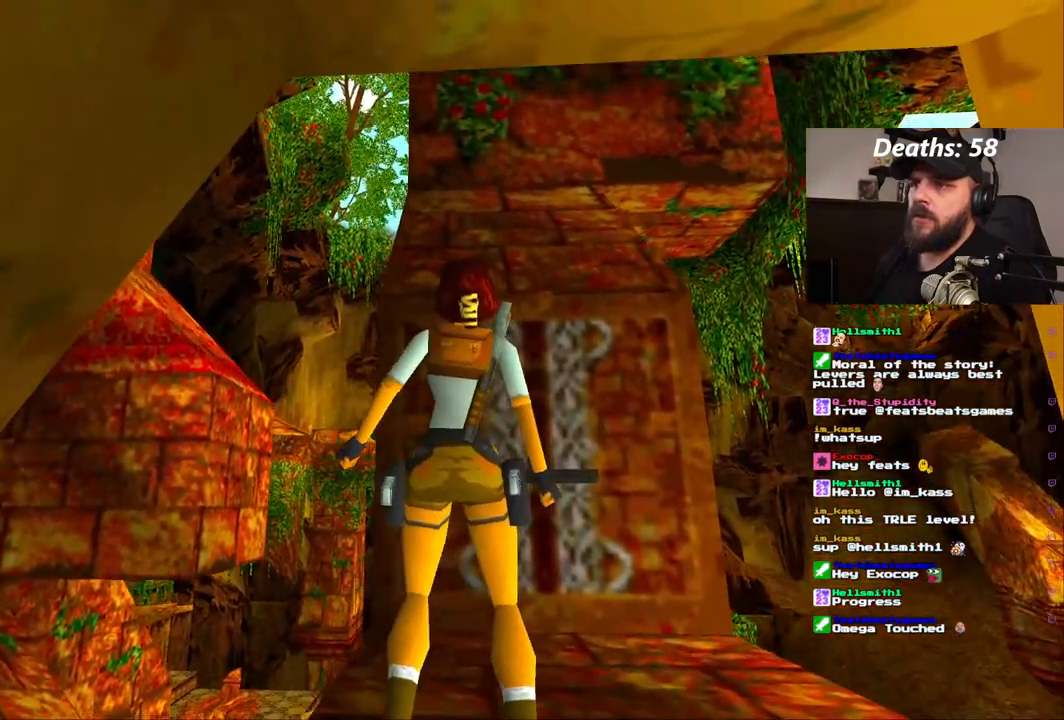
{"dt_ms": 500, "buttons": [], "left_stick": "center", "right_stick": "center", "events": []}
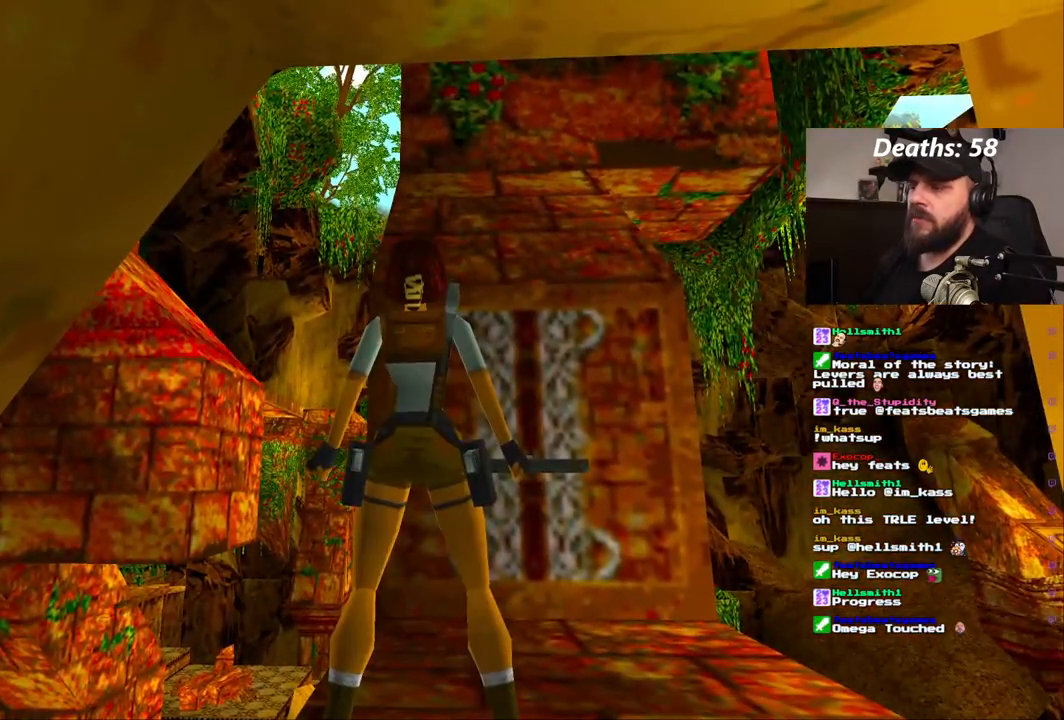
{"dt_ms": 1000, "buttons": [], "left_stick": "center", "right_stick": "center"}